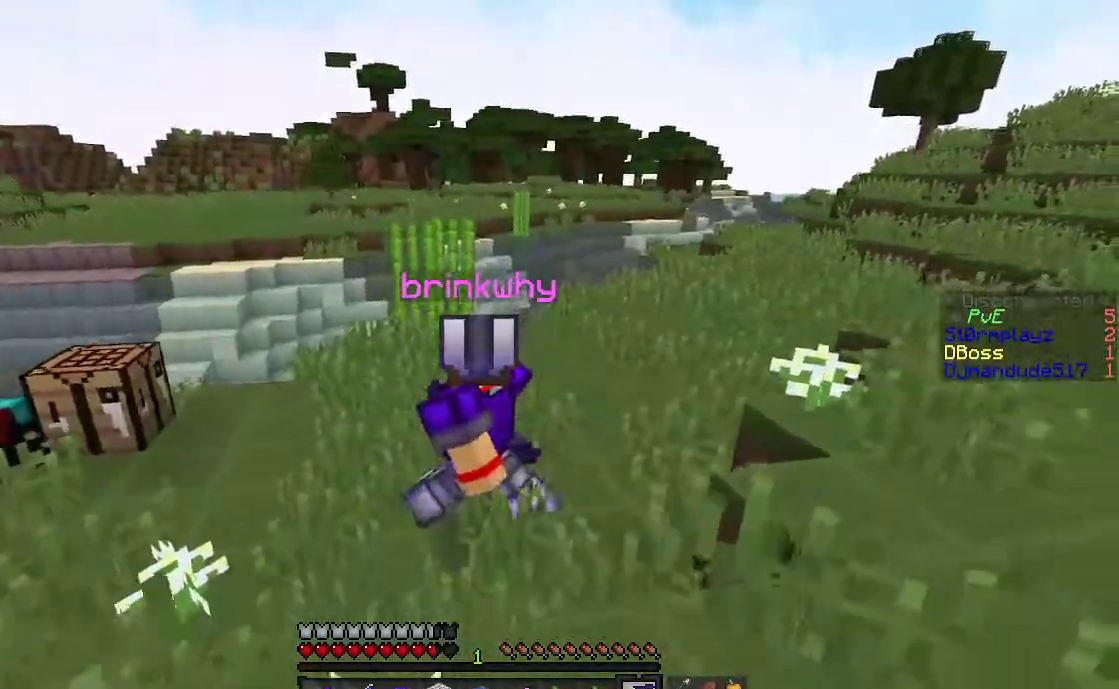
Gameplay with keyboard and mouse; each line is a JSON object with the keys and mouse buttons held at the frame after it. "events" lists presses ("down") and releases ("up") of "a", "d", "s", "space", "w", "mouse_left" and "mouse_right" between this image and that frame as [ms after this image, input, new state], when the widget could be followed in between. "mouse_left", "mouse_right" = the "left", "right" buttons of the "mouse" list. No other keys are recorded. Fast repeated clicks can show as one long hold. Mouse movement is not recorded.
{"keys": ["s", "space"], "mouse": [], "events": [[17, "space", "down"]]}
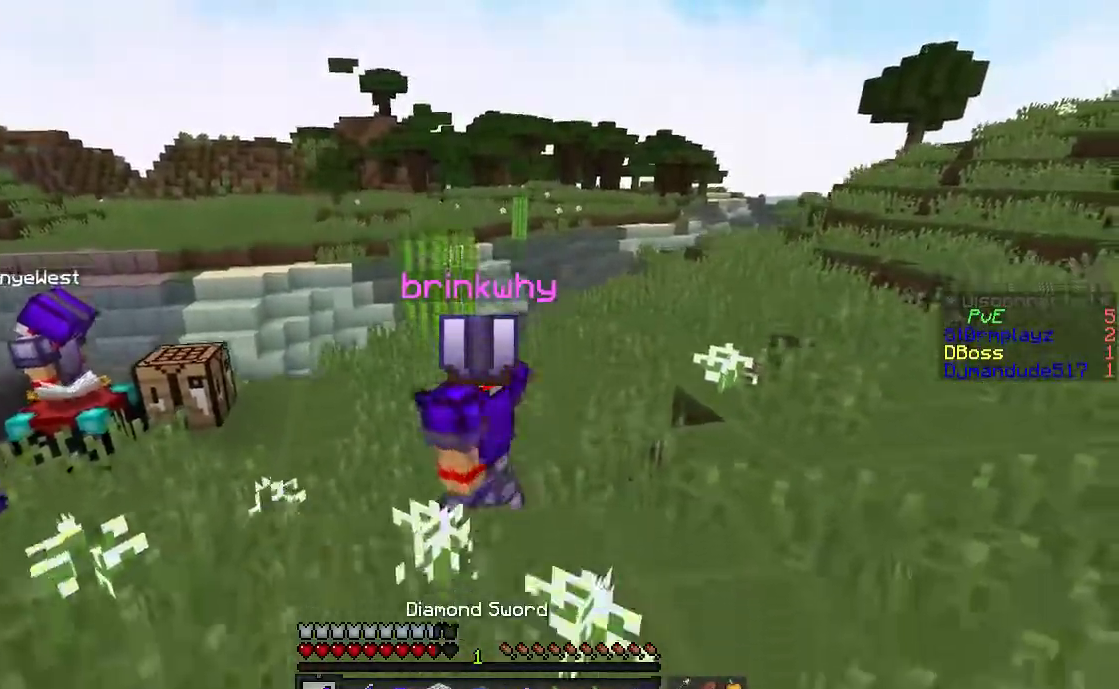
{"keys": ["s"], "mouse": [], "events": [[350, "space", "up"]]}
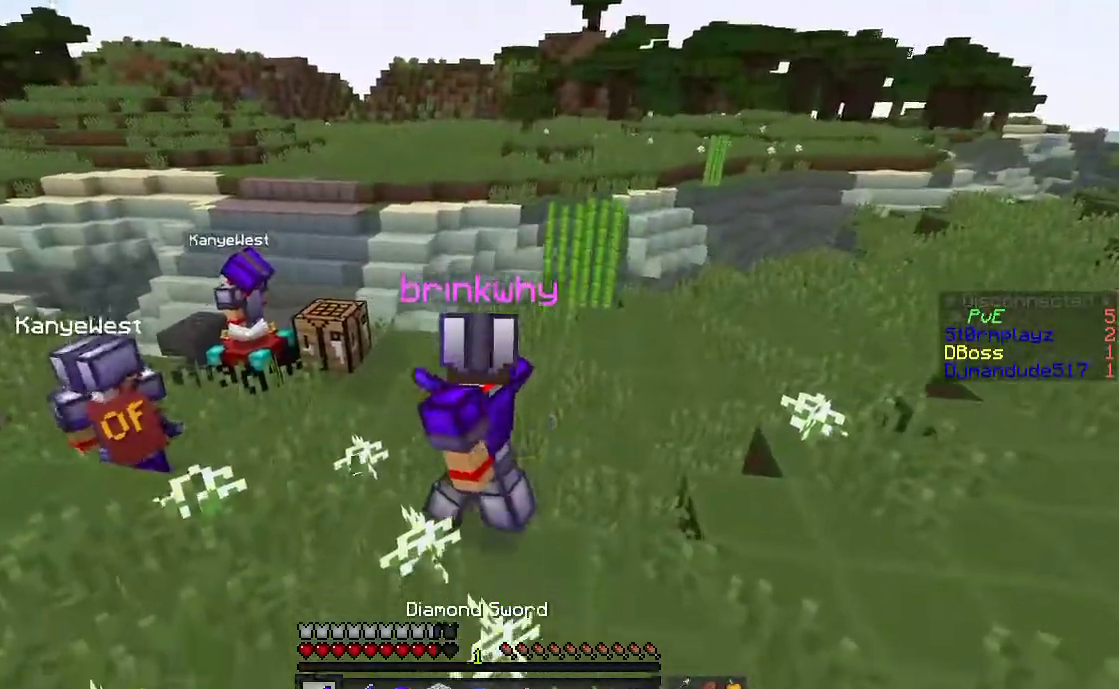
{"keys": ["a"], "mouse": [], "events": [[333, "s", "up"], [467, "a", "down"]]}
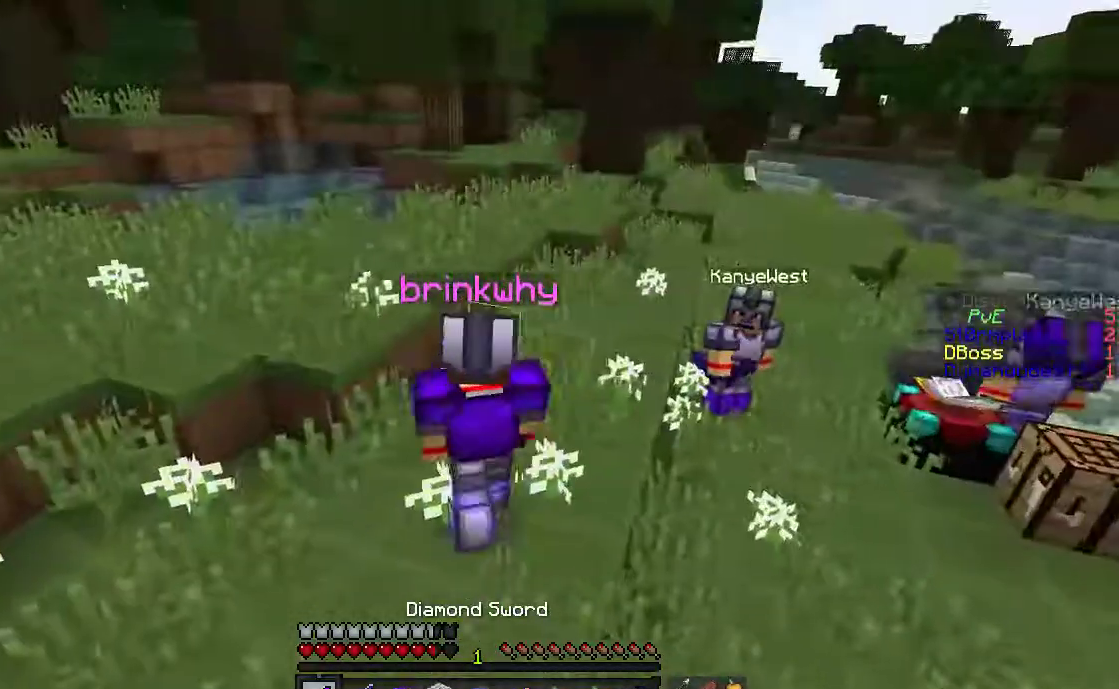
{"keys": ["w"], "mouse": [], "events": [[17, "w", "down"], [117, "space", "down"], [150, "a", "up"], [383, "space", "up"]]}
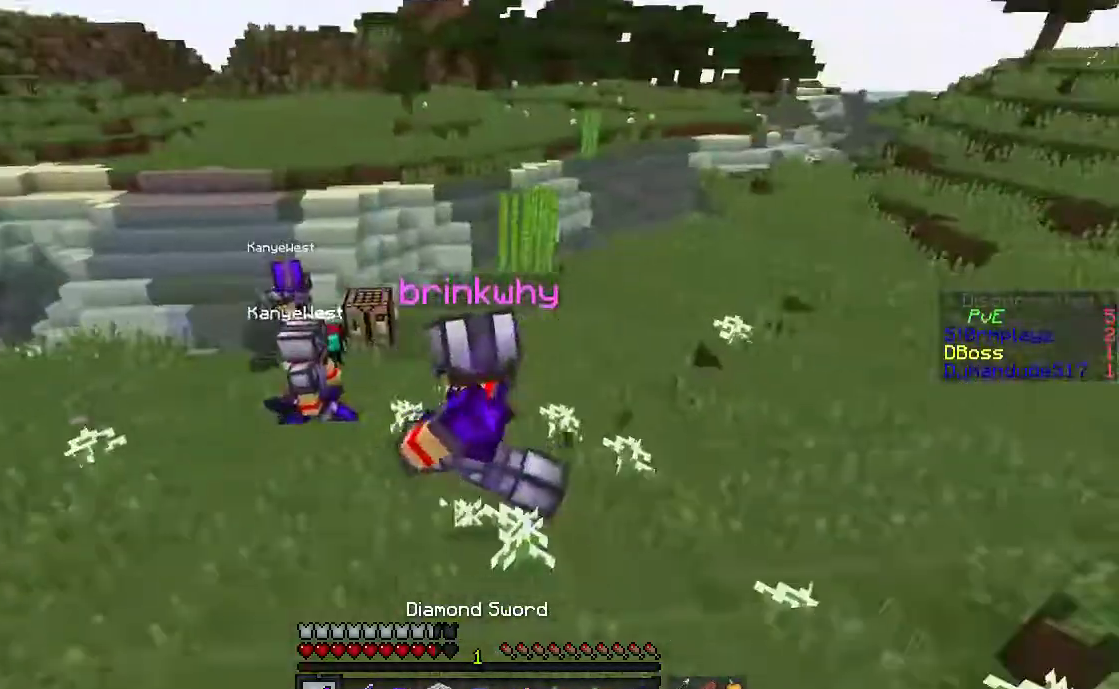
{"keys": ["space", "w"], "mouse": [], "events": [[33, "d", "down"], [217, "space", "down"], [467, "d", "up"]]}
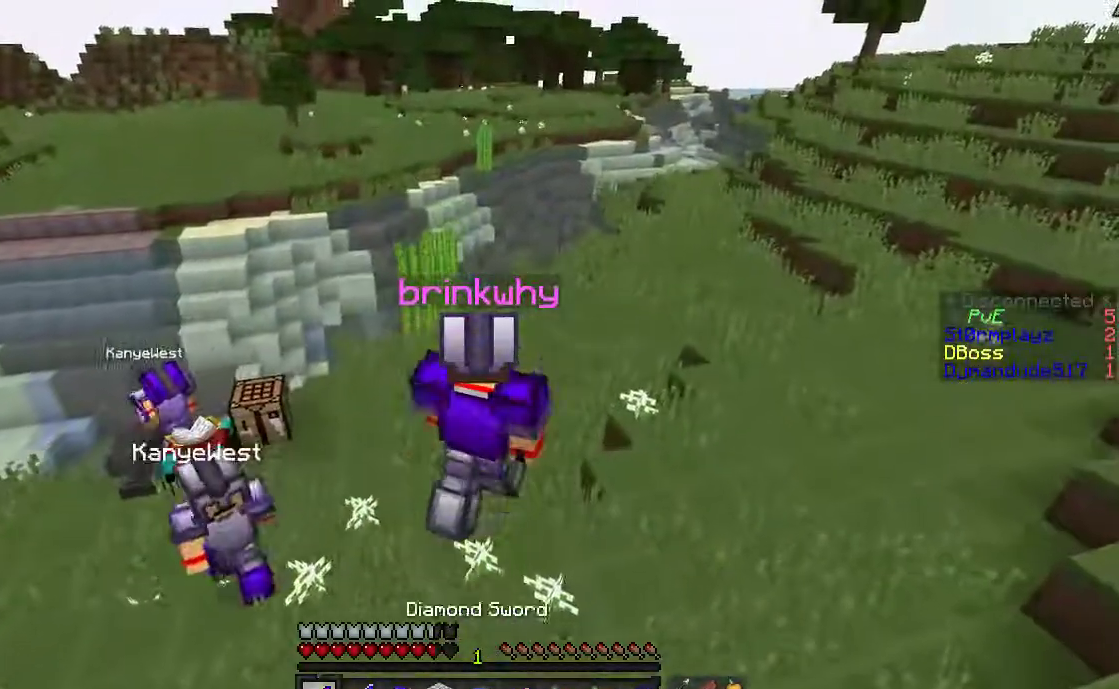
{"keys": ["d"], "mouse": [], "events": [[17, "space", "up"], [67, "d", "down"], [67, "w", "up"]]}
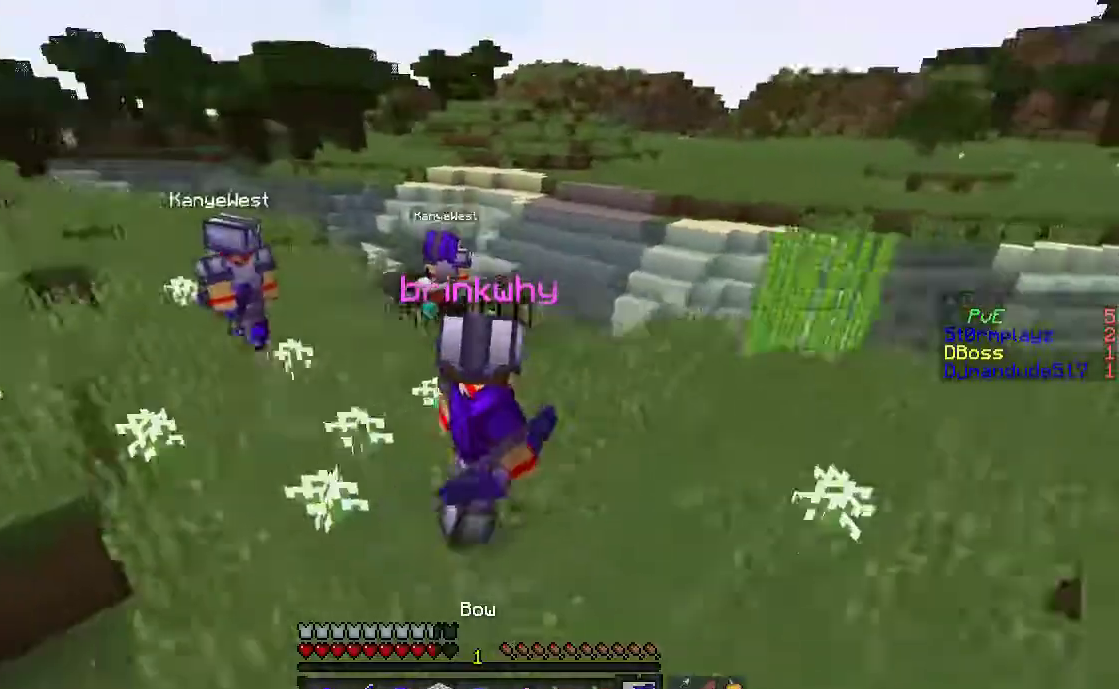
{"keys": ["a", "w"], "mouse": [], "events": [[133, "d", "up"], [167, "w", "down"], [367, "a", "down"]]}
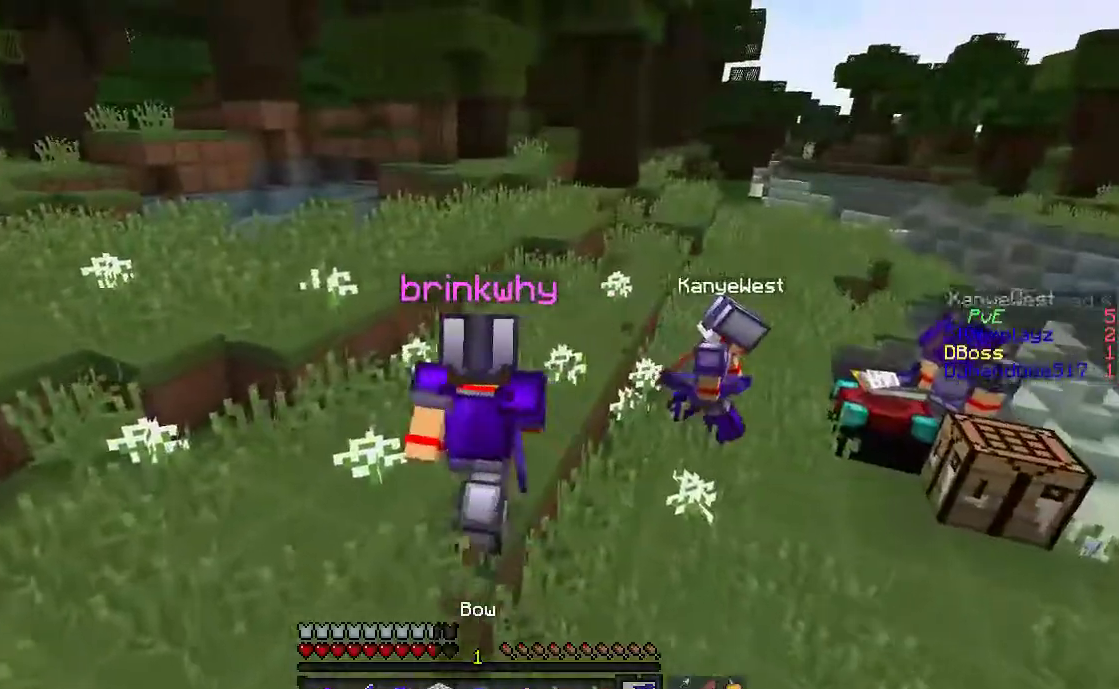
{"keys": ["a"], "mouse": [], "events": [[67, "space", "down"], [267, "space", "up"], [500, "w", "up"]]}
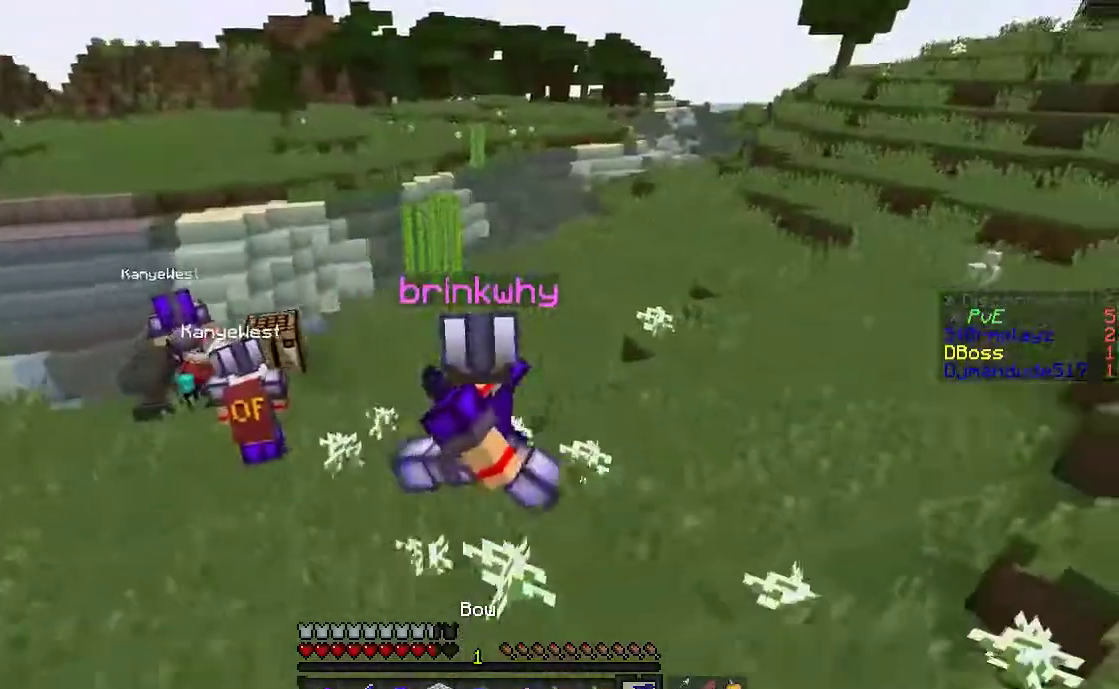
{"keys": ["d", "s"], "mouse": [], "events": [[67, "s", "down"], [117, "space", "down"], [217, "a", "up"], [217, "d", "down"], [383, "space", "up"]]}
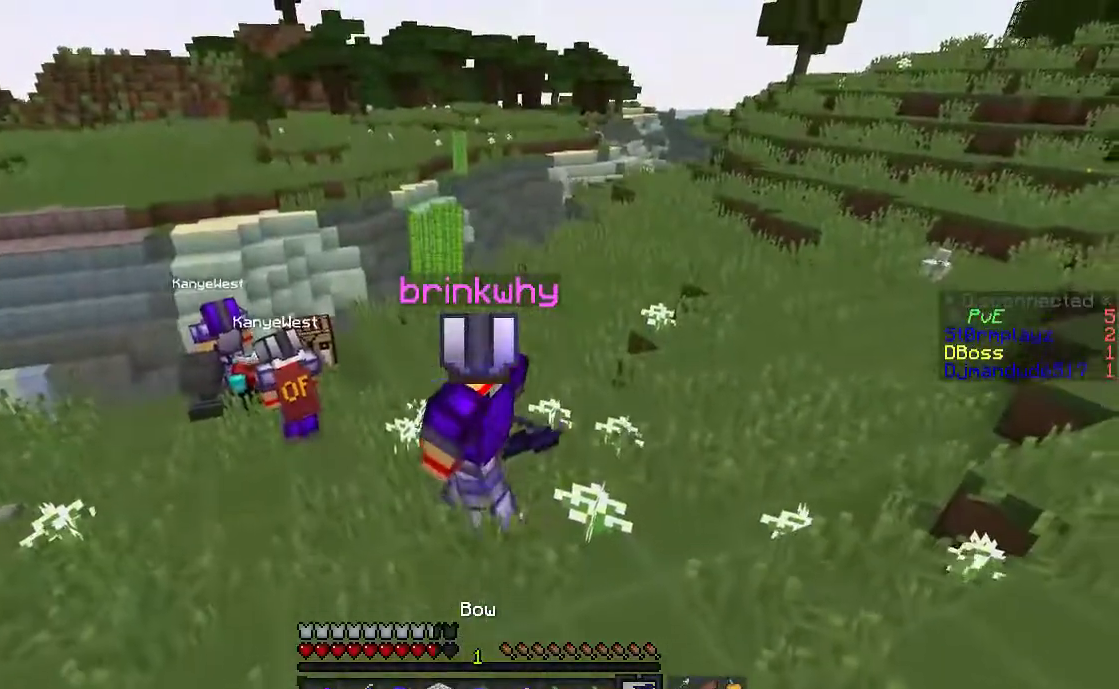
{"keys": ["a", "space", "w"], "mouse": [], "events": [[17, "a", "down"], [150, "a", "up"], [150, "d", "up"], [167, "s", "up"], [217, "w", "down"], [317, "space", "down"], [467, "a", "down"]]}
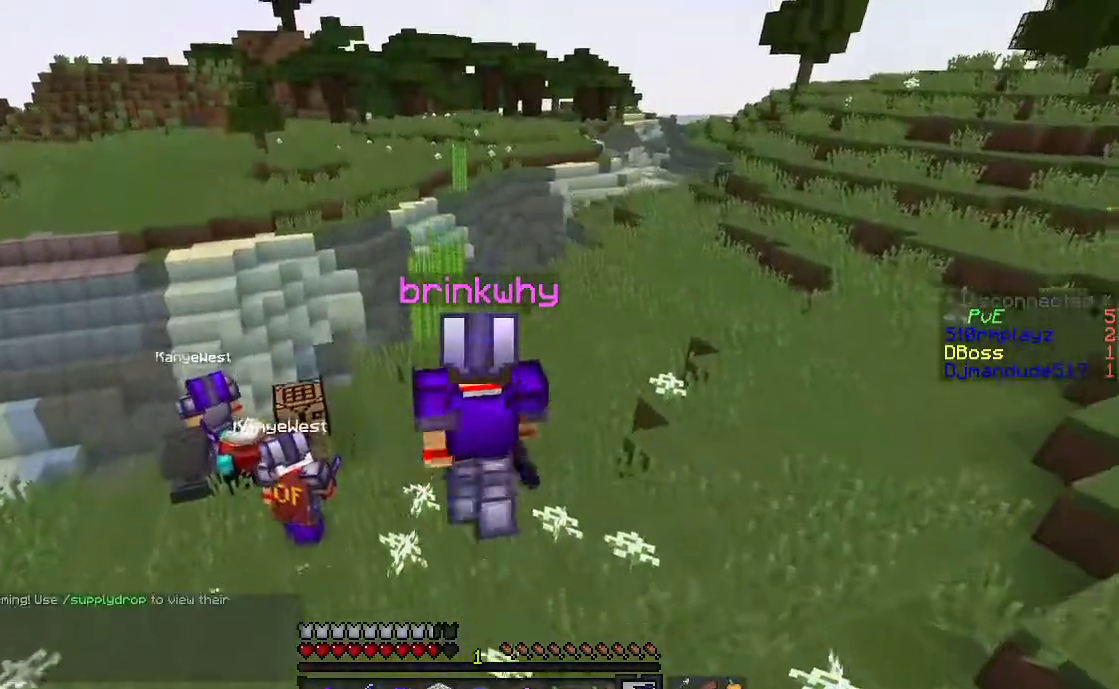
{"keys": ["space", "w"], "mouse": [], "events": [[83, "space", "up"], [100, "w", "up"], [150, "a", "up"], [267, "d", "down"], [267, "w", "down"], [467, "space", "down"], [500, "d", "up"]]}
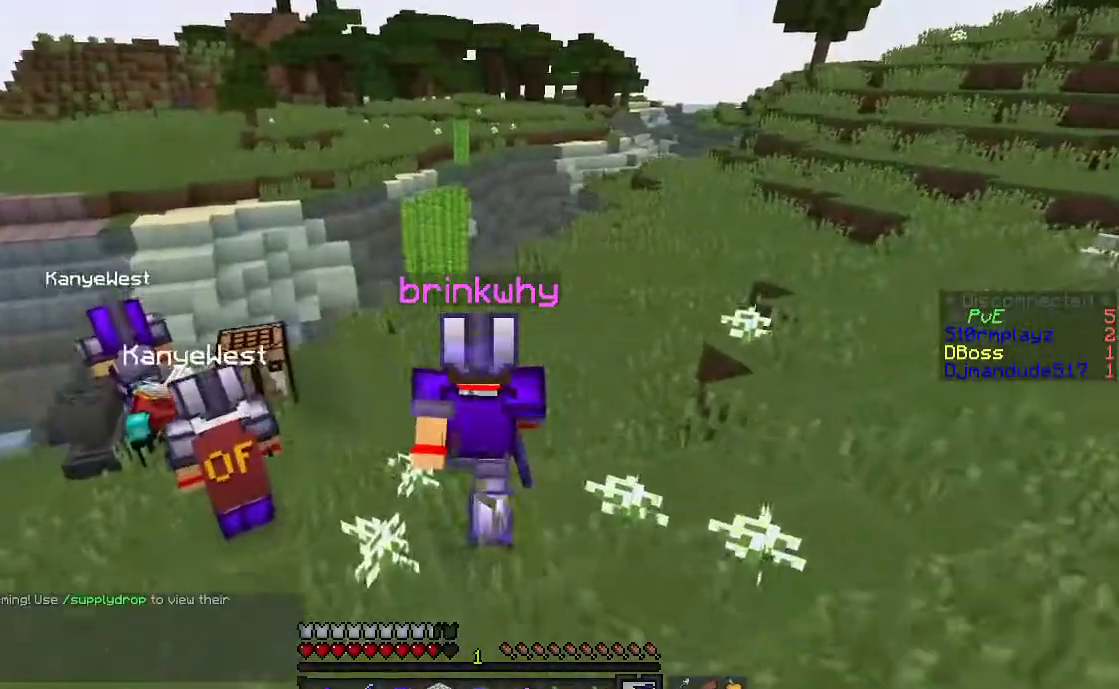
{"keys": ["d", "s"], "mouse": [], "events": [[217, "space", "up"], [267, "w", "up"], [317, "d", "down"], [417, "s", "down"]]}
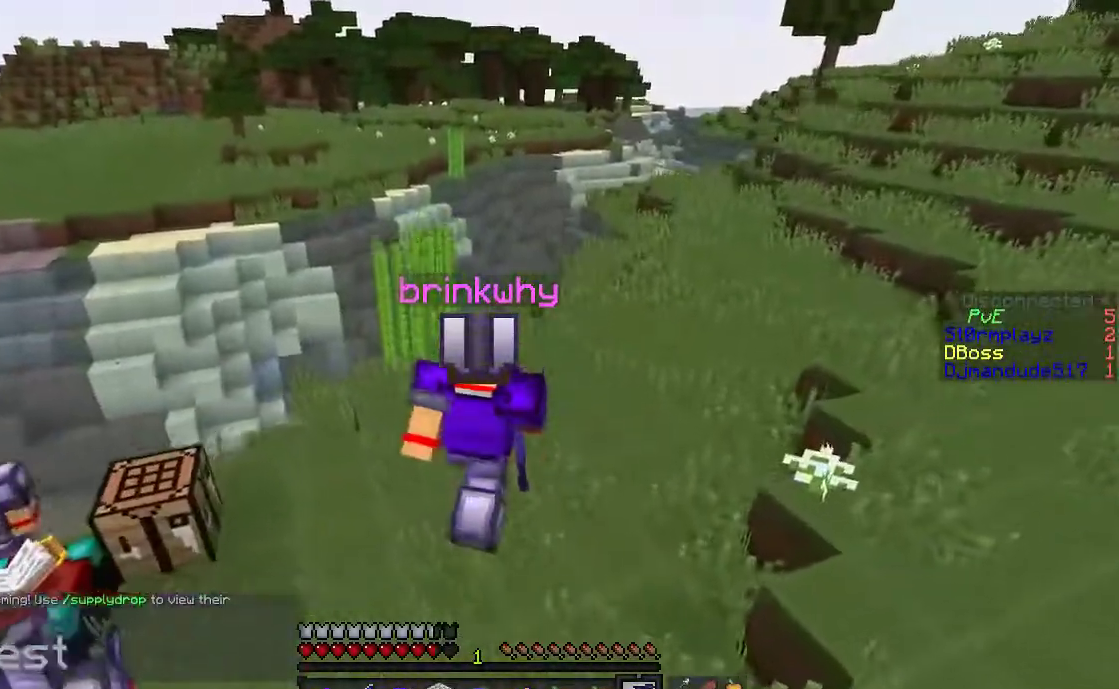
{"keys": ["s"], "mouse": [], "events": [[100, "d", "up"]]}
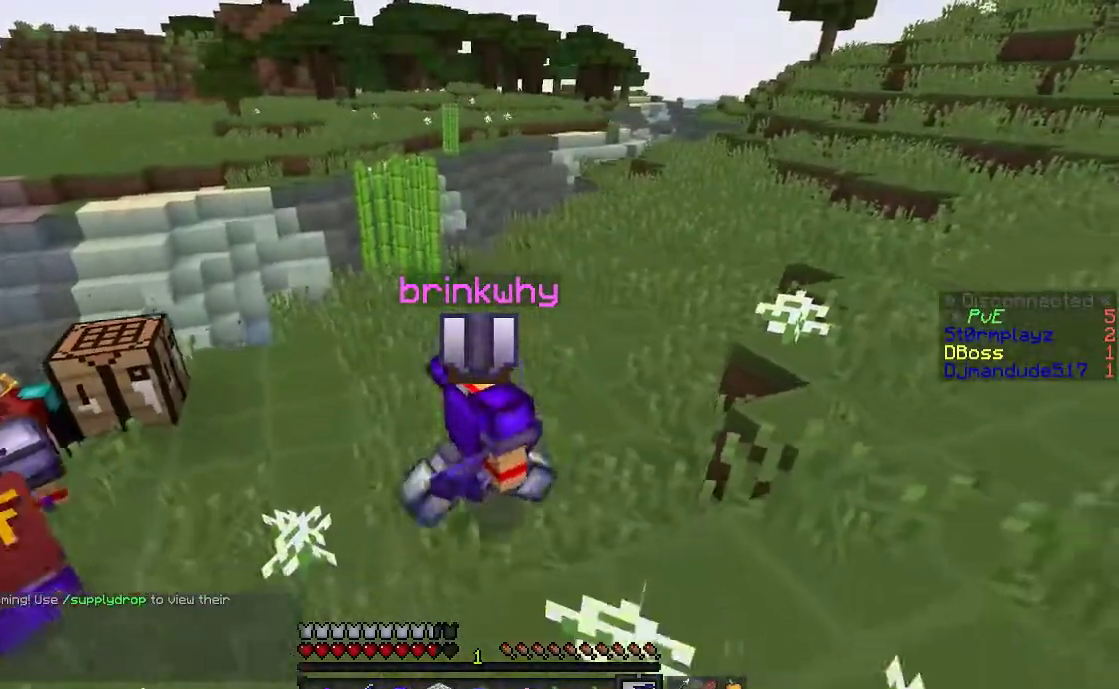
{"keys": ["a", "s"], "mouse": [], "events": [[67, "space", "down"], [300, "space", "up"], [317, "d", "down"], [417, "a", "down"], [417, "d", "up"]]}
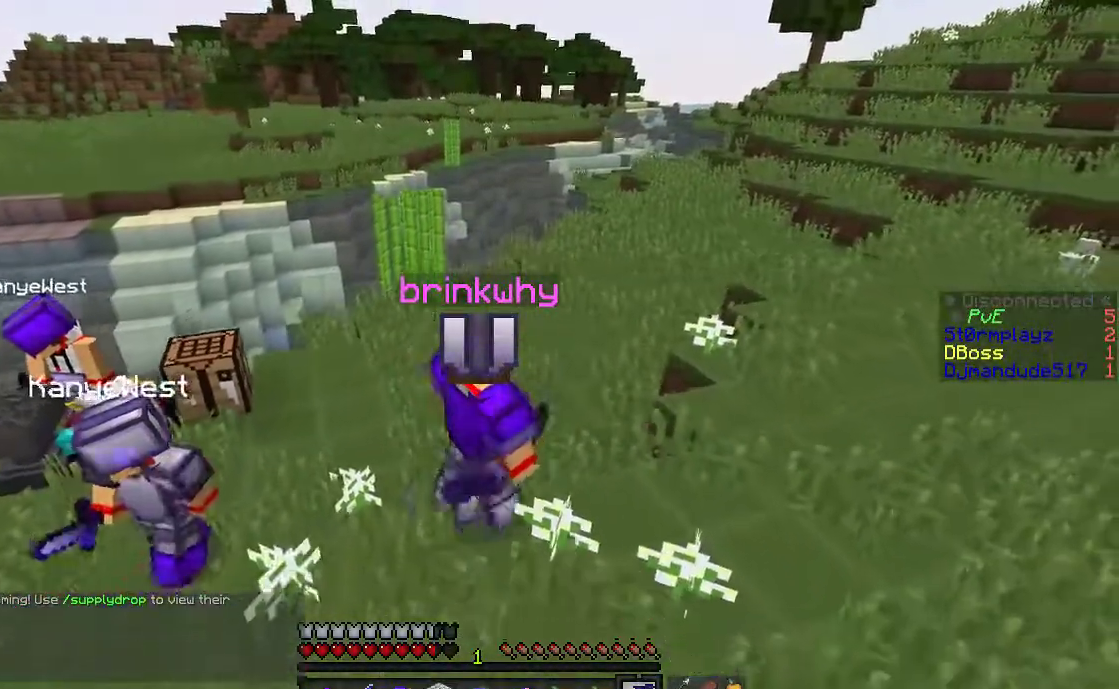
{"keys": [], "mouse": [], "events": [[33, "s", "up"], [67, "space", "down"], [67, "w", "down"], [100, "a", "up"], [233, "space", "up"], [283, "w", "up"]]}
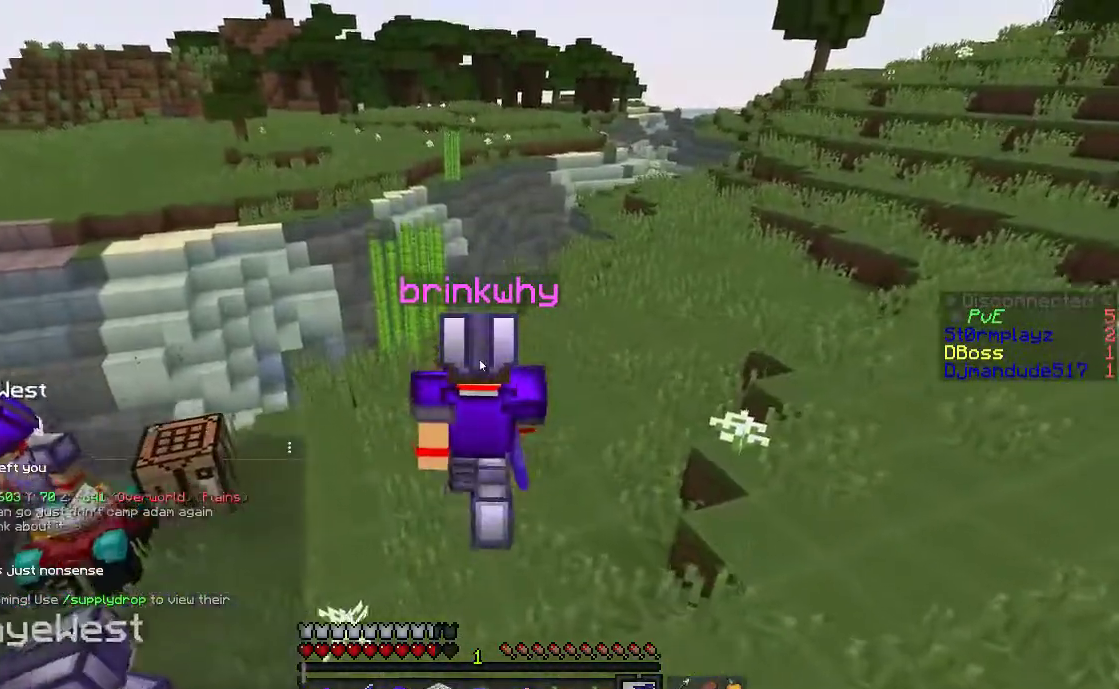
{"keys": [], "mouse": [], "events": []}
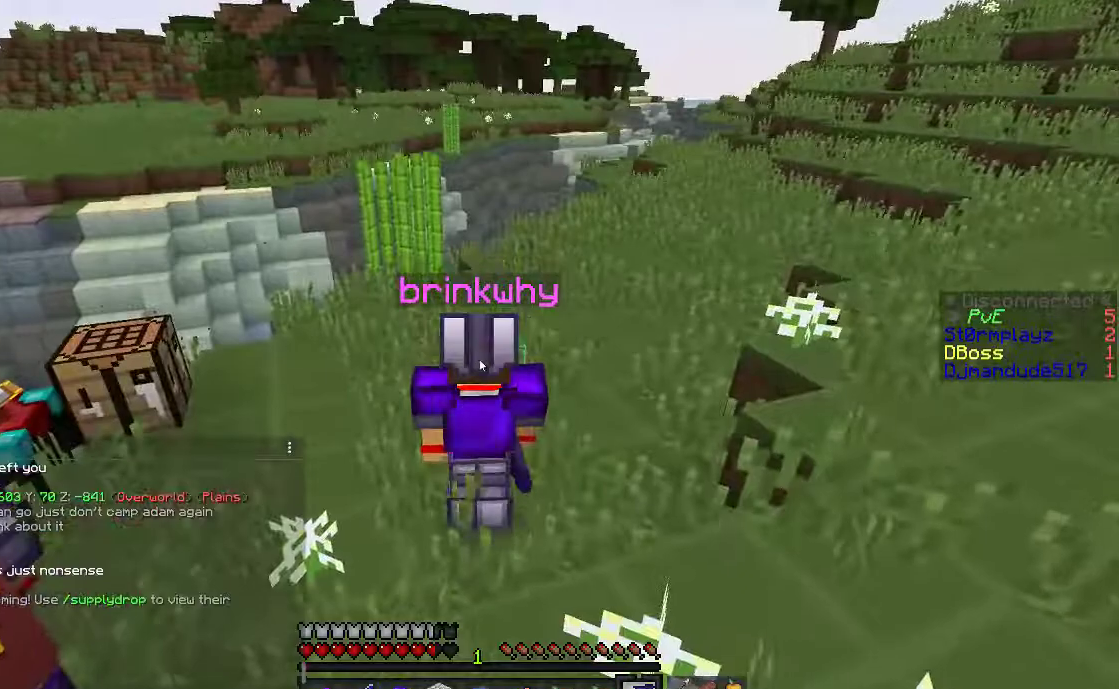
{"keys": ["s"], "mouse": [], "events": [[467, "s", "down"]]}
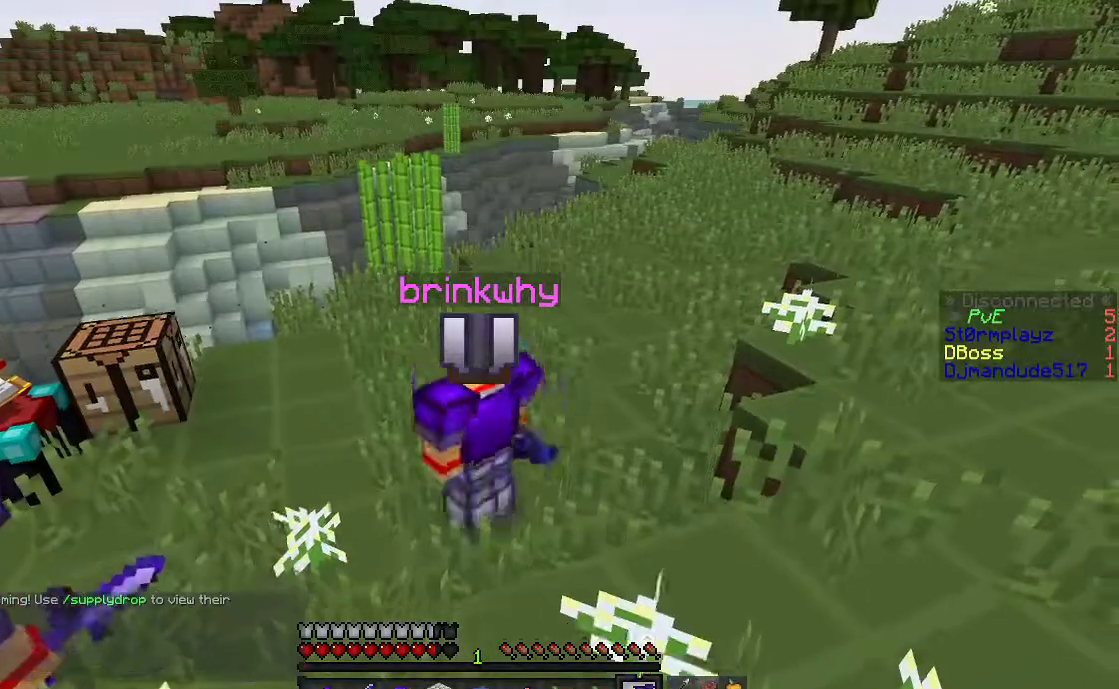
{"keys": ["a", "d", "s"], "mouse": [], "events": [[167, "space", "down"], [267, "d", "down"], [300, "space", "up"], [417, "a", "down"], [417, "d", "up"], [467, "d", "down"]]}
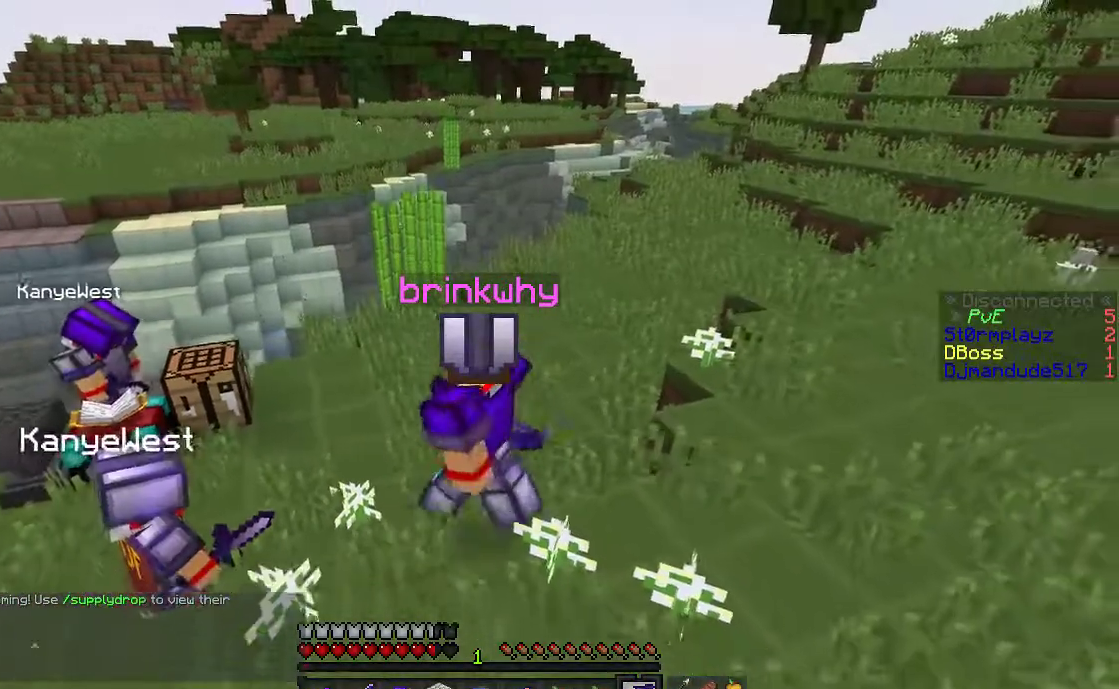
{"keys": ["a"], "mouse": [], "events": [[67, "s", "up"], [133, "d", "up"], [167, "d", "down"], [267, "space", "down"], [367, "a", "up"], [467, "a", "down"], [467, "d", "up"], [467, "space", "up"]]}
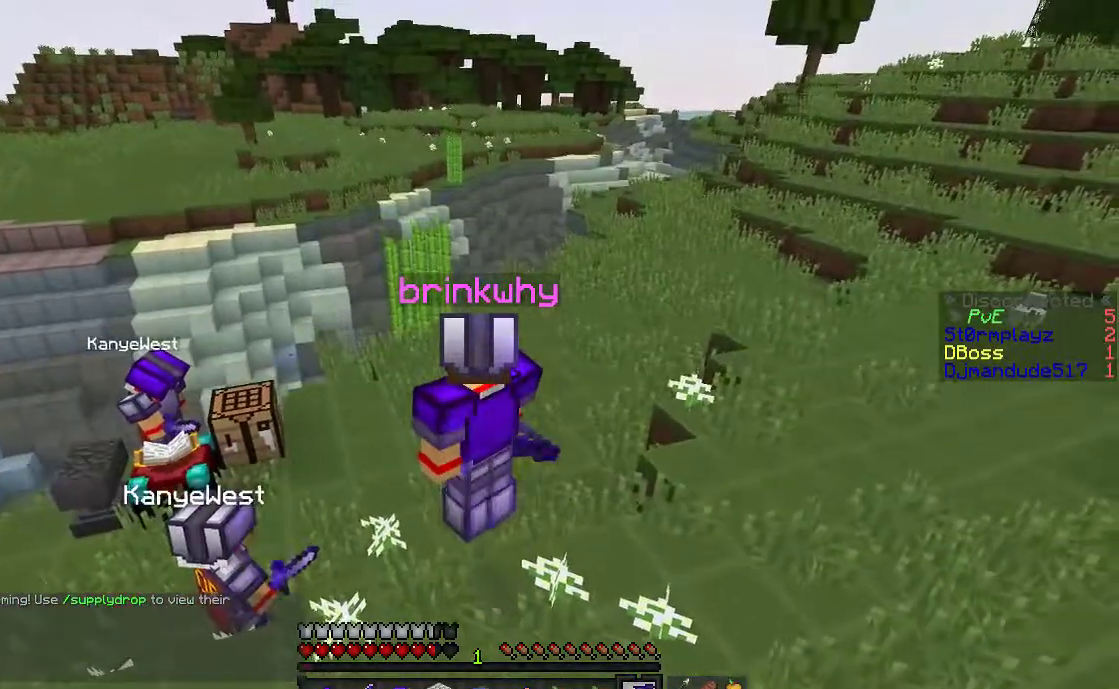
{"keys": [], "mouse": [], "events": [[67, "d", "down"], [267, "space", "down"], [367, "d", "up"], [483, "a", "up"], [483, "space", "up"]]}
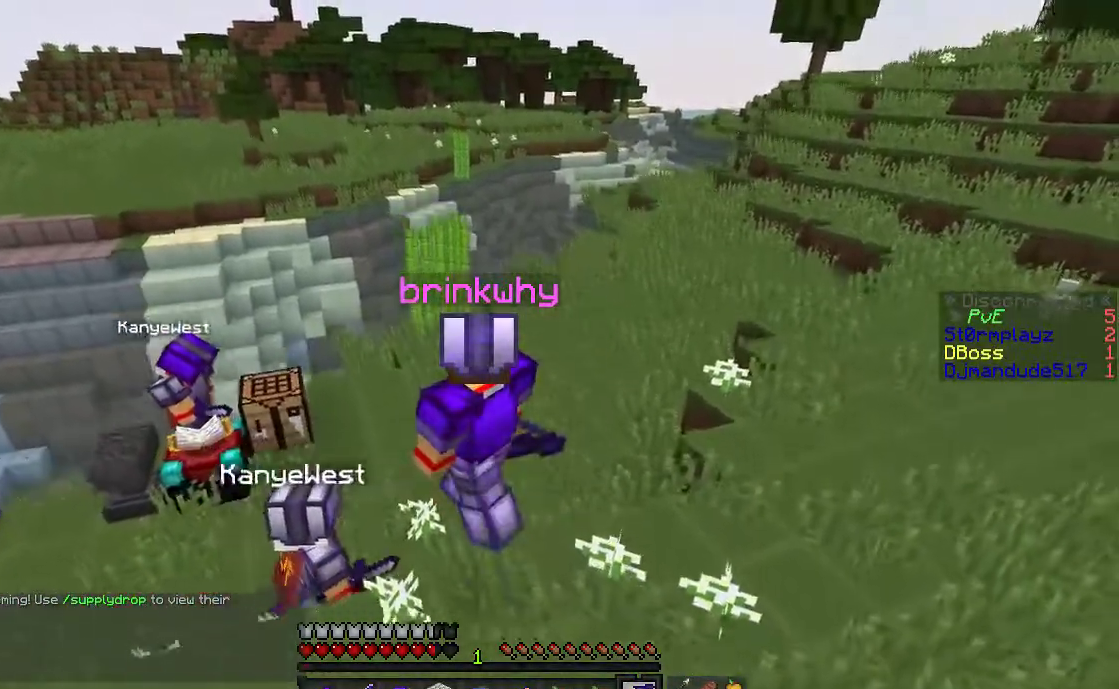
{"keys": ["s"], "mouse": [], "events": [[417, "s", "down"]]}
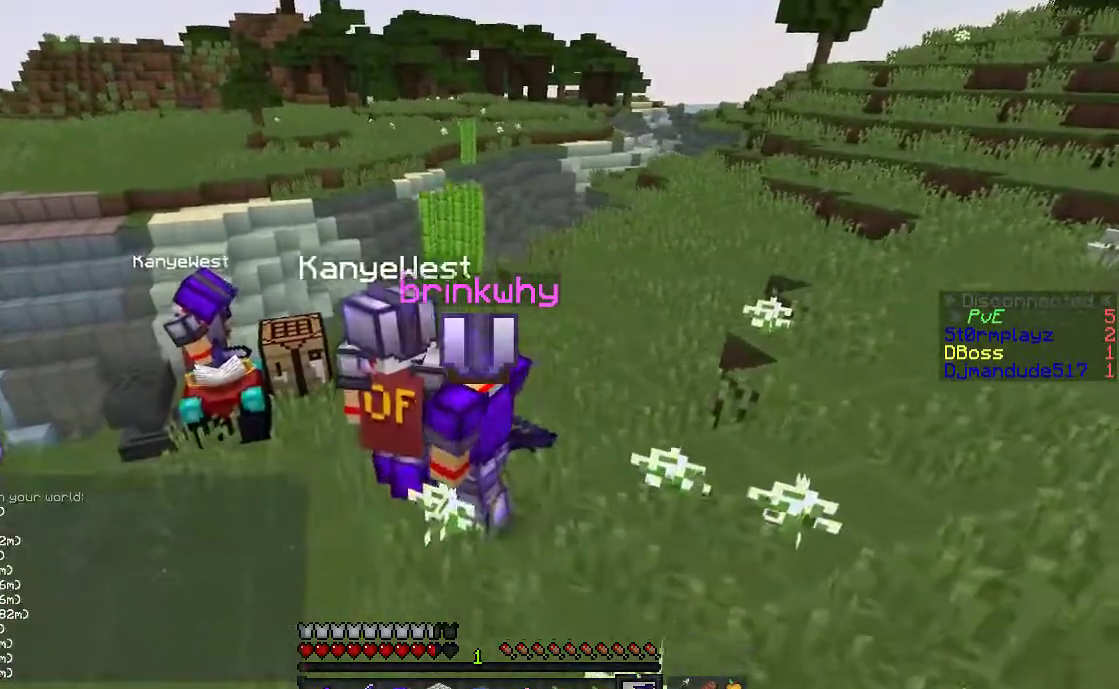
{"keys": ["a", "d"], "mouse": [], "events": [[17, "d", "down"], [117, "a", "down"], [150, "s", "up"]]}
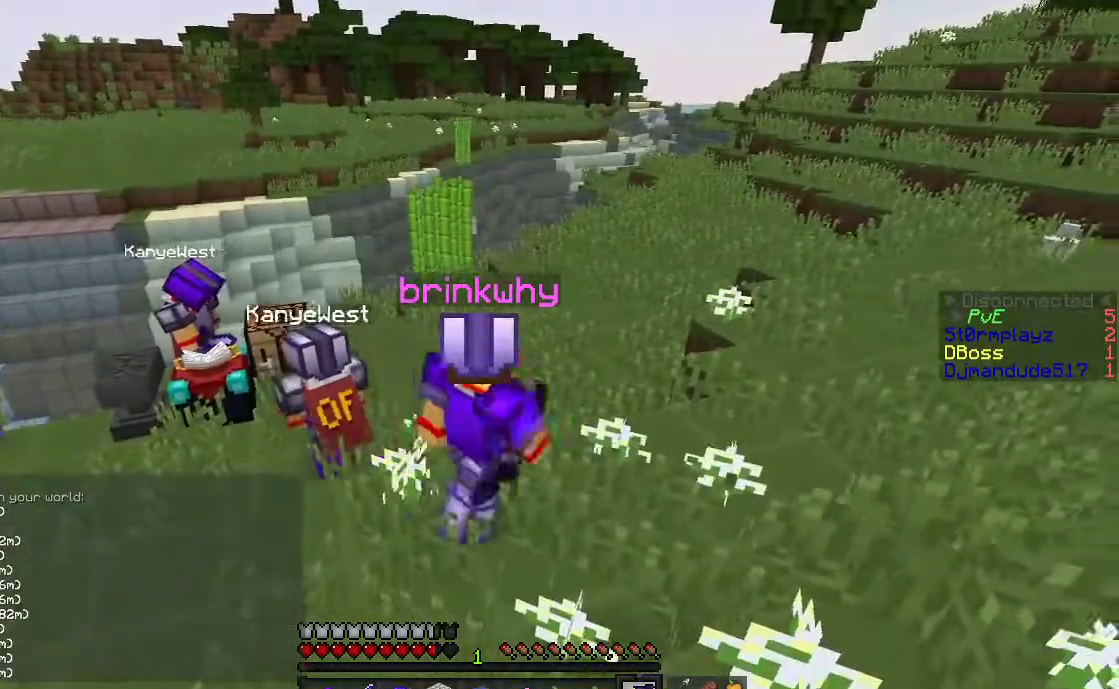
{"keys": ["a", "d", "space", "w"], "mouse": [], "events": [[167, "w", "down"], [267, "a", "up"], [417, "a", "down"], [417, "space", "down"]]}
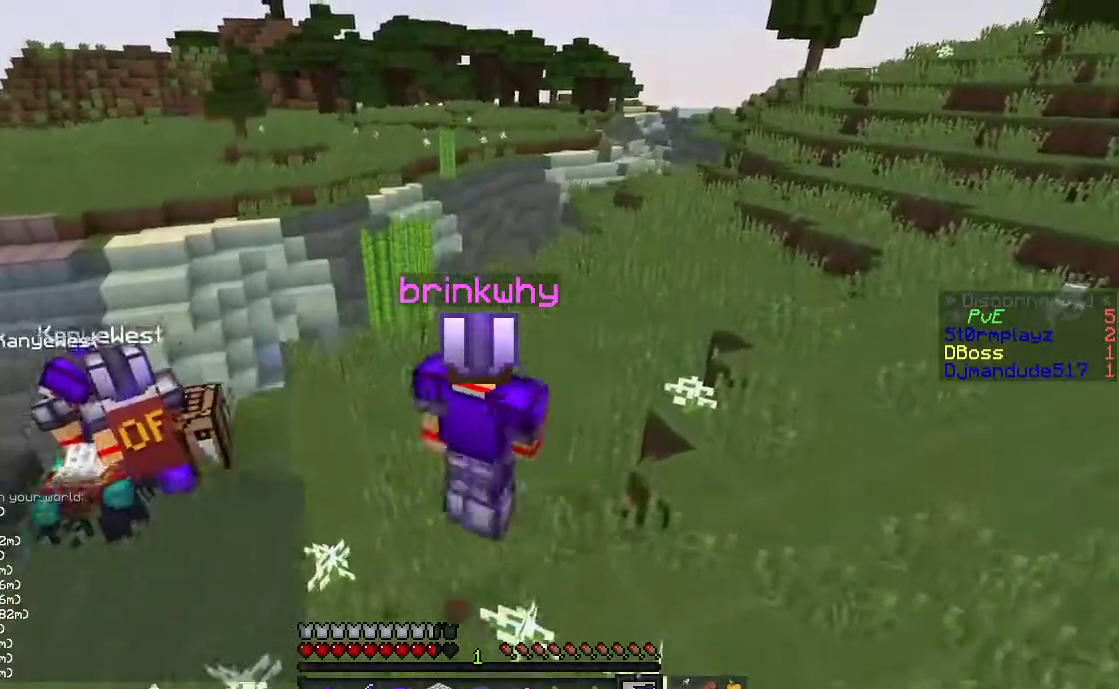
{"keys": ["a", "s"], "mouse": [], "events": [[167, "space", "up"], [283, "w", "up"], [367, "d", "up"], [367, "s", "down"]]}
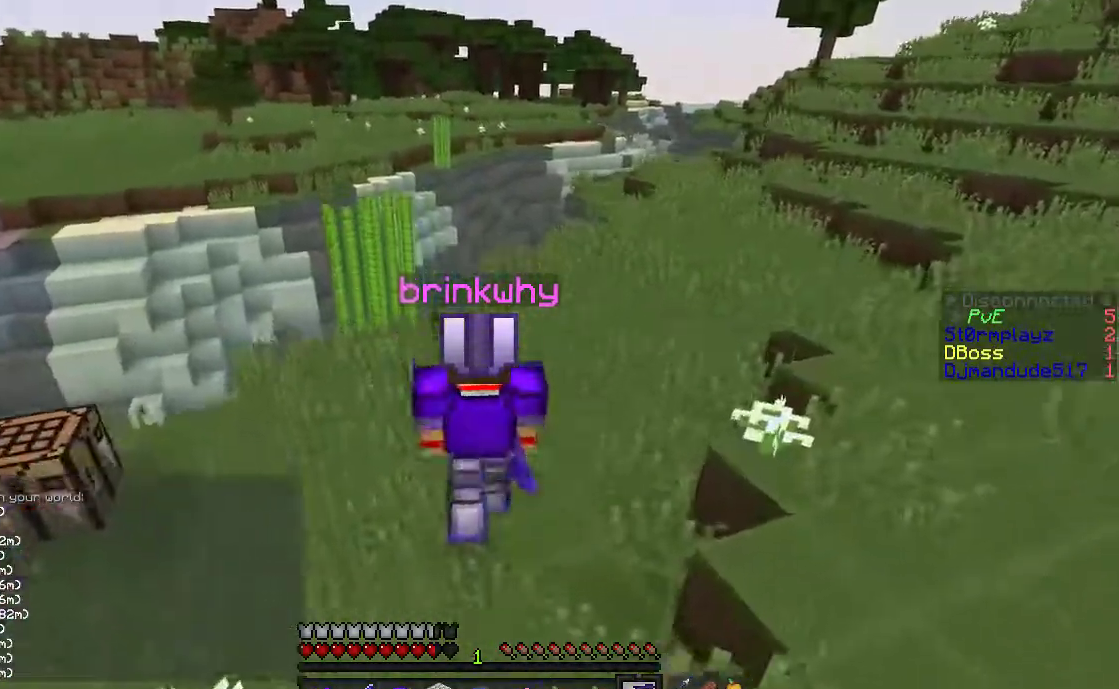
{"keys": ["s", "space"], "mouse": [], "events": [[150, "a", "up"], [317, "space", "down"]]}
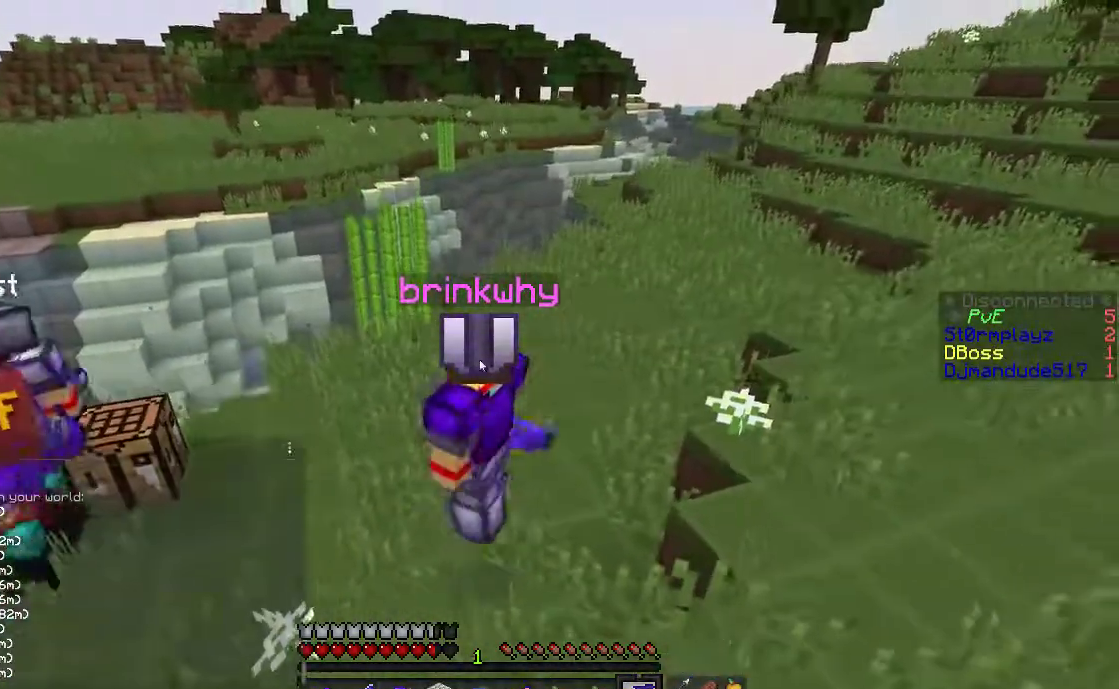
{"keys": [], "mouse": [], "events": [[33, "s", "up"], [33, "space", "up"]]}